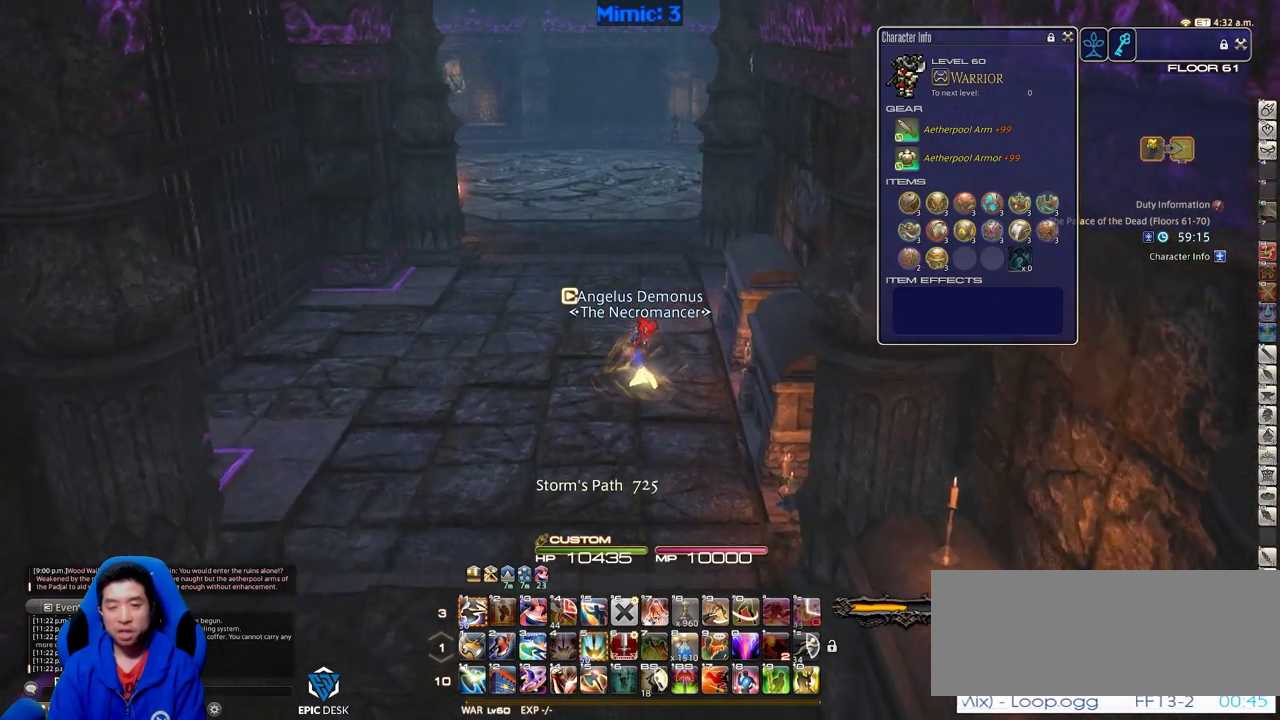
Gameplay with keyboard; each line is a JSON object with the keys held at the frame after it. "events" lists presses ("down") and releases ("up") of ".", "/", "0", "1", "2", "3", "4", "5", "6", "7", "8", "9", "a", "alt_l", "alt_r", "b", "backslash", "backspace", "c", "caps_lock", "comma", "ctrl_l", "ctrl_r", "d", "down", "e", "equals", "escape", "f", "f1", "f10", "f11", "f12", "f2", "f3", "f4", "f5", "f6", "f7", "f8", "f9", "g", "h", "i", "j", "k", "l", "lbracket", "left", "m", "minus", "n", "o", "p", "q", "quote", "r", "rbracket", "return", "right", "s", "semicolon", "shift_l", "shift_r", "space", "super", "t", "tab", "tilde", "u", "up", "v", "w", "x", "y" and "z" between this image and that frame as [ms after this image, input, new state], when the widget could be followed in between. No other keys are recorded. Mouse input is not recorded.
{"keys": ["w"], "events": []}
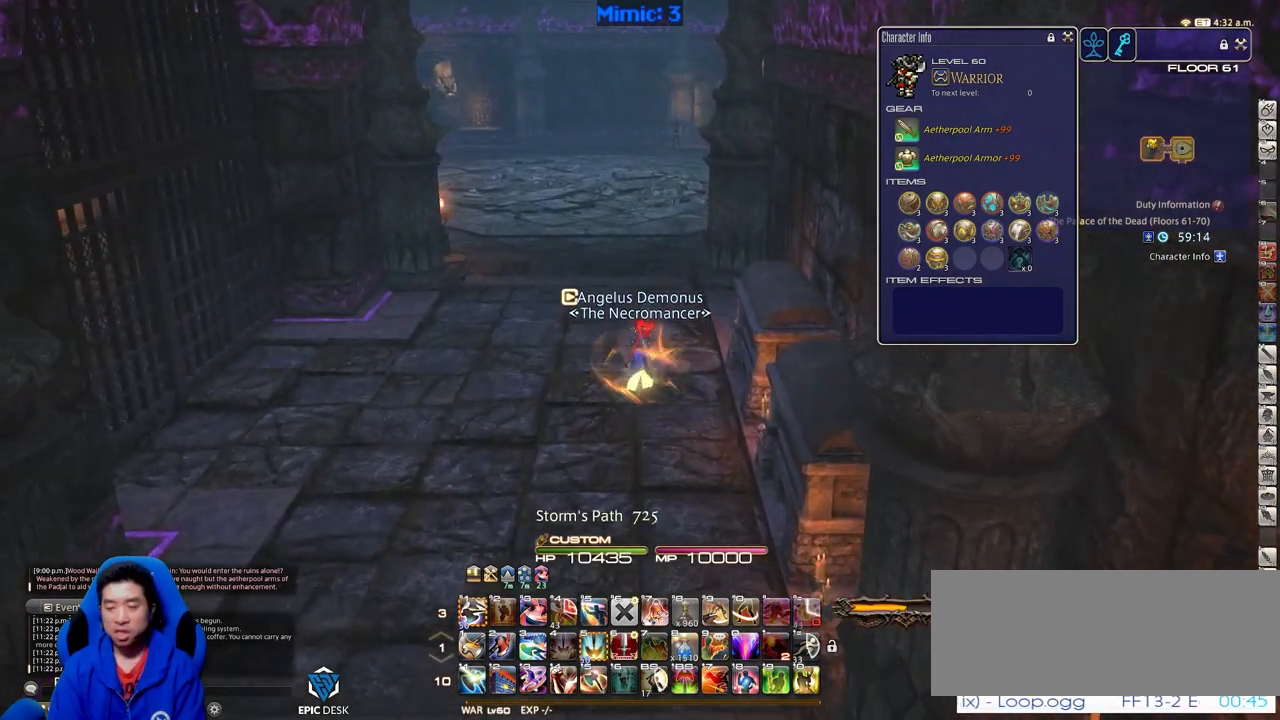
{"keys": ["w"], "events": []}
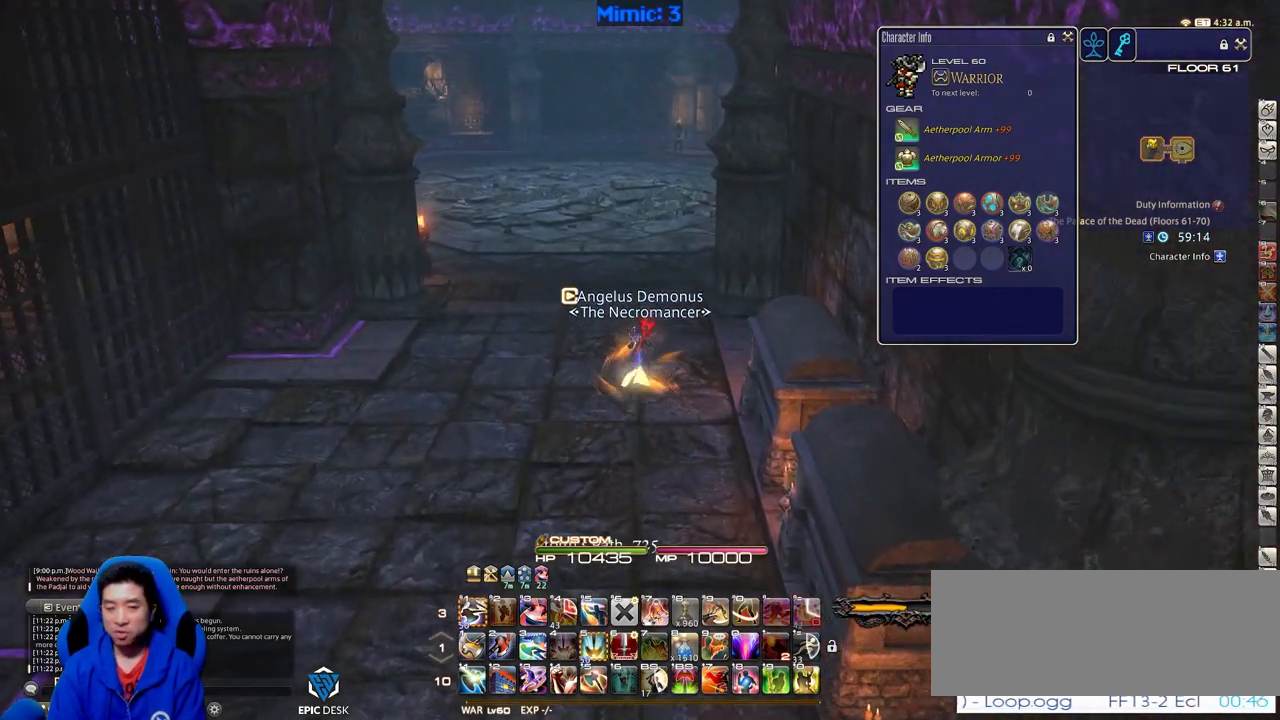
{"keys": ["w"], "events": []}
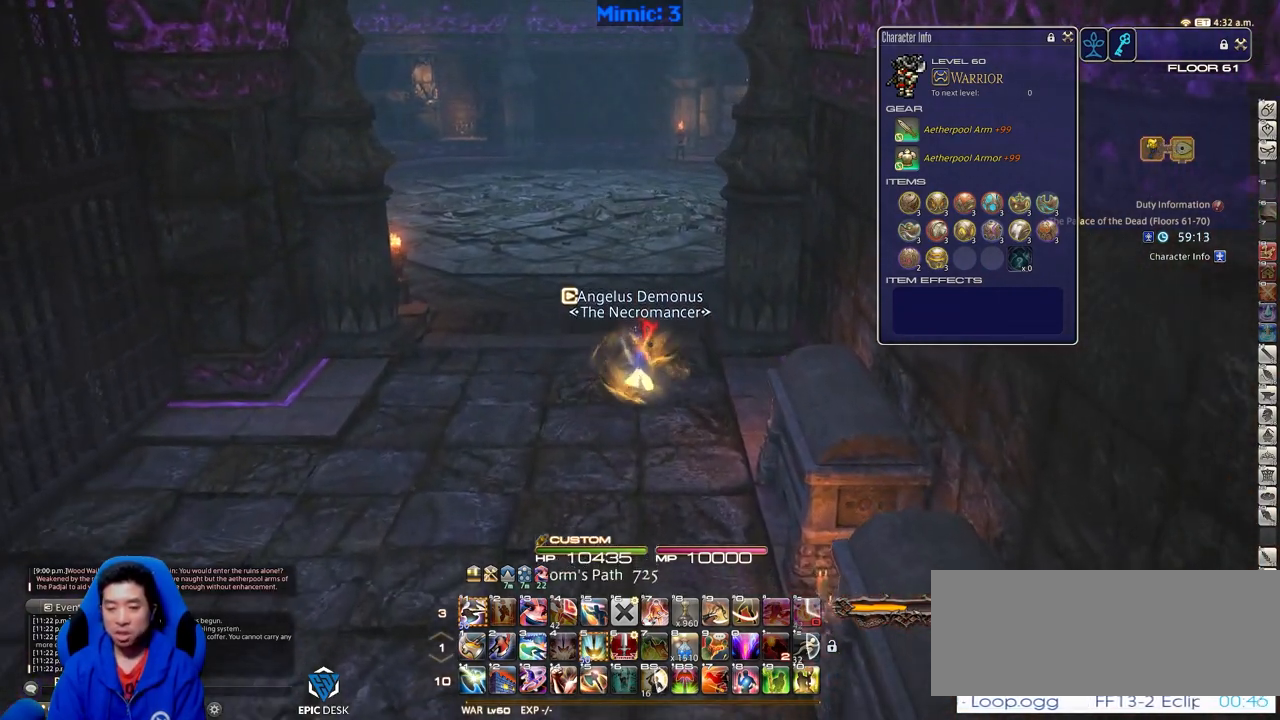
{"keys": ["w"], "events": []}
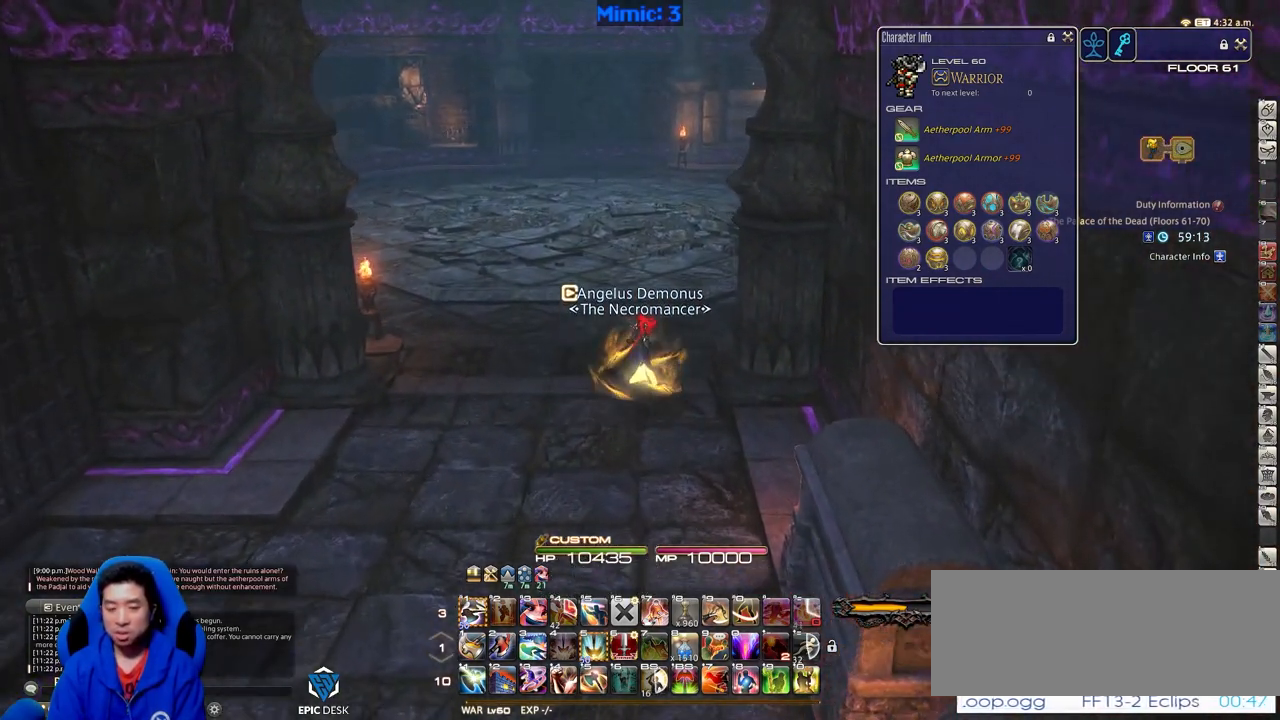
{"keys": ["w"], "events": [[150, "rbracket", "down"], [483, "rbracket", "up"]]}
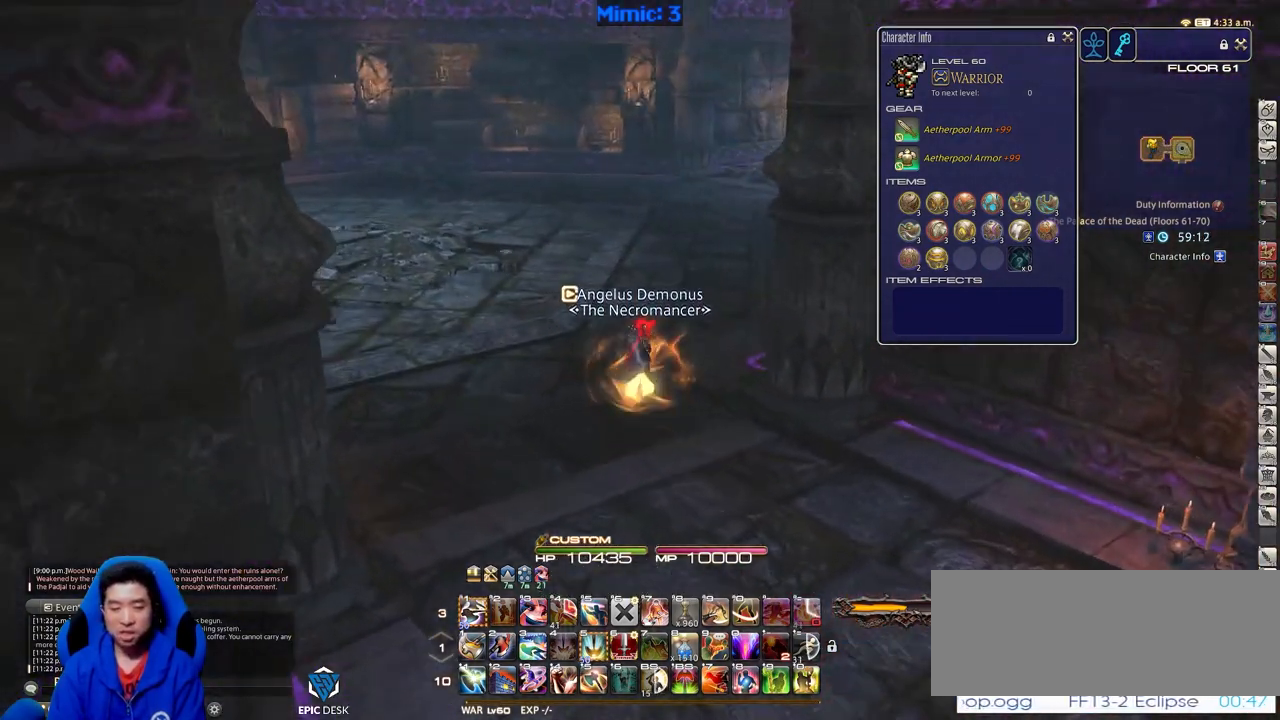
{"keys": ["w"], "events": []}
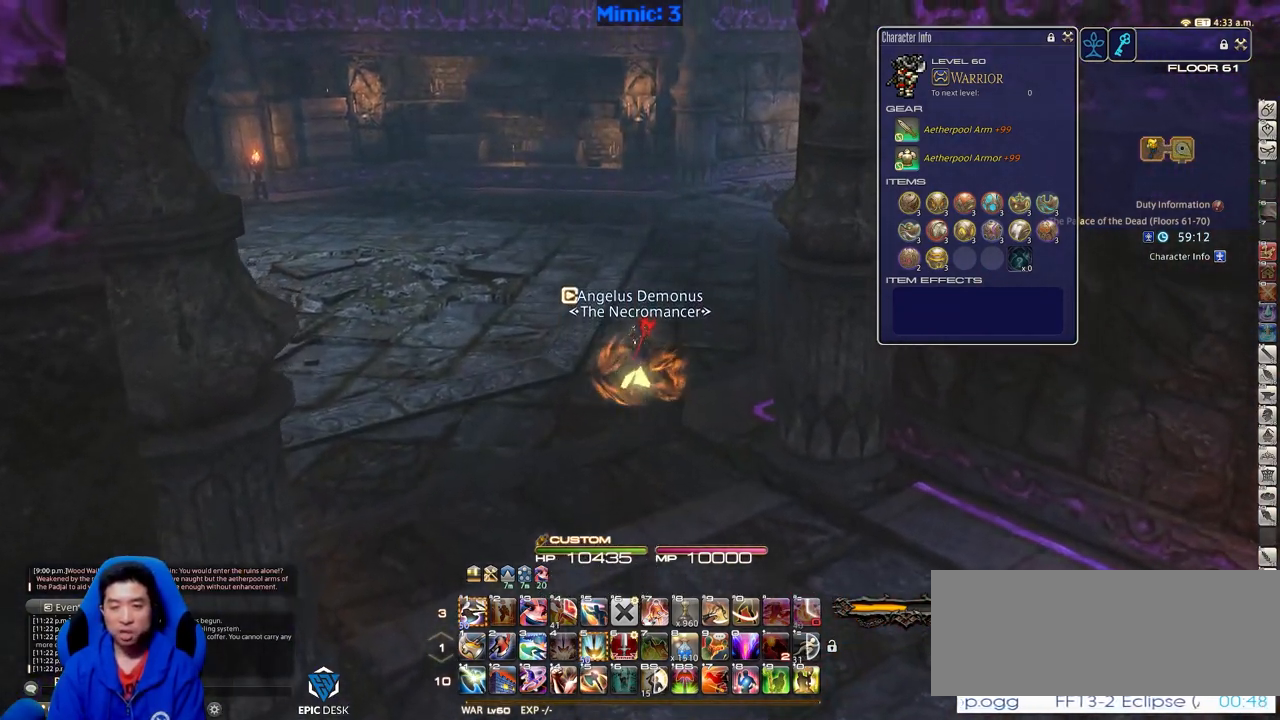
{"keys": ["a", "rbracket", "w"], "events": [[50, "rbracket", "down"], [183, "a", "down"]]}
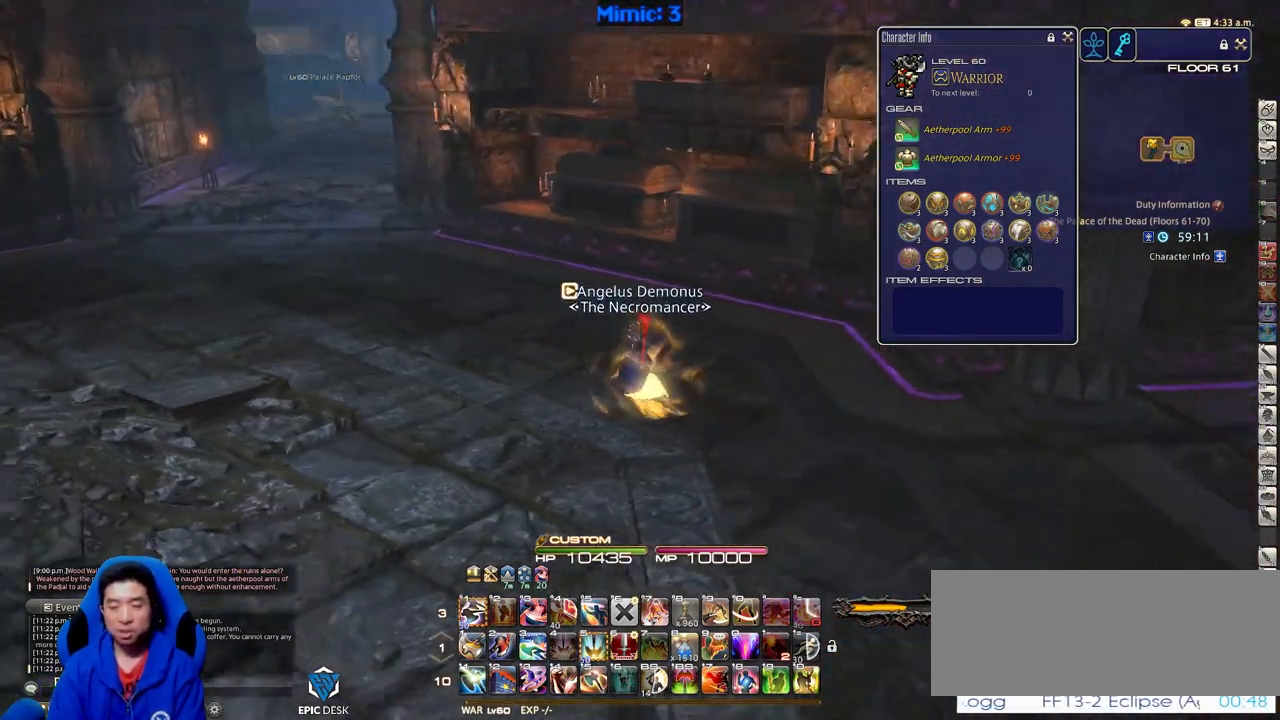
{"keys": ["a", "w"], "events": [[117, "rbracket", "up"]]}
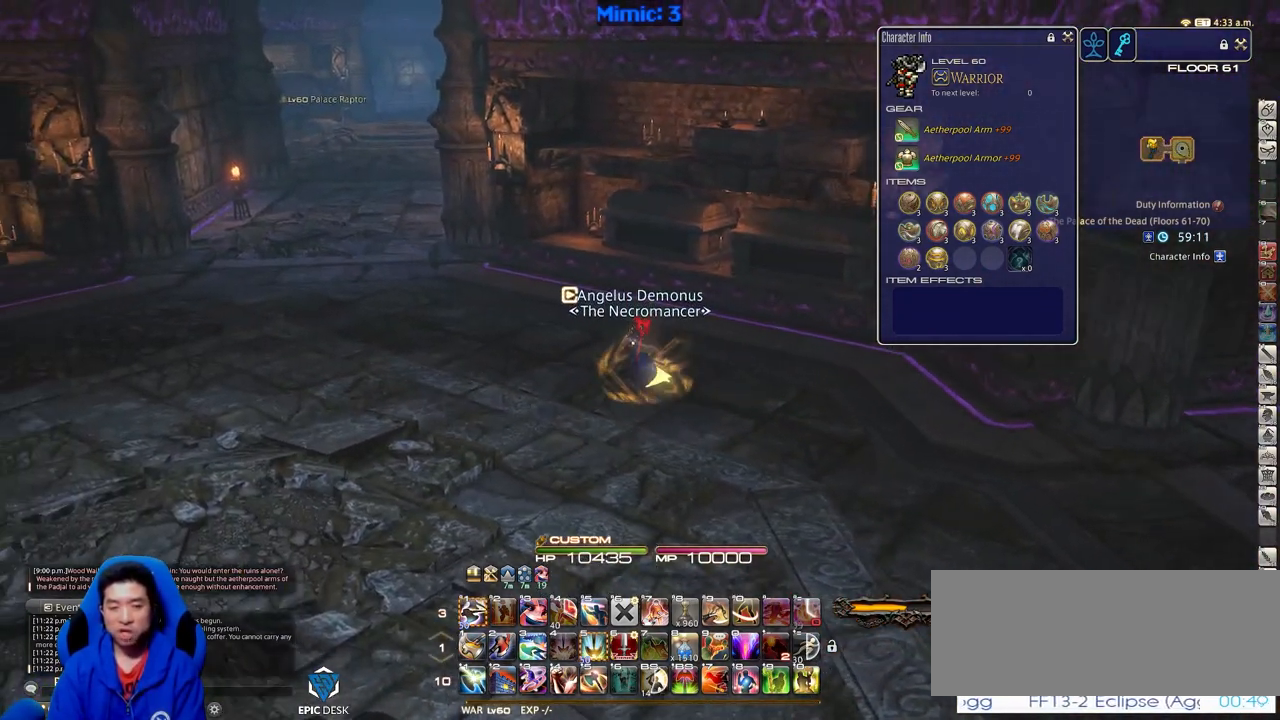
{"keys": ["a", "return", "w"], "events": [[450, "return", "down"]]}
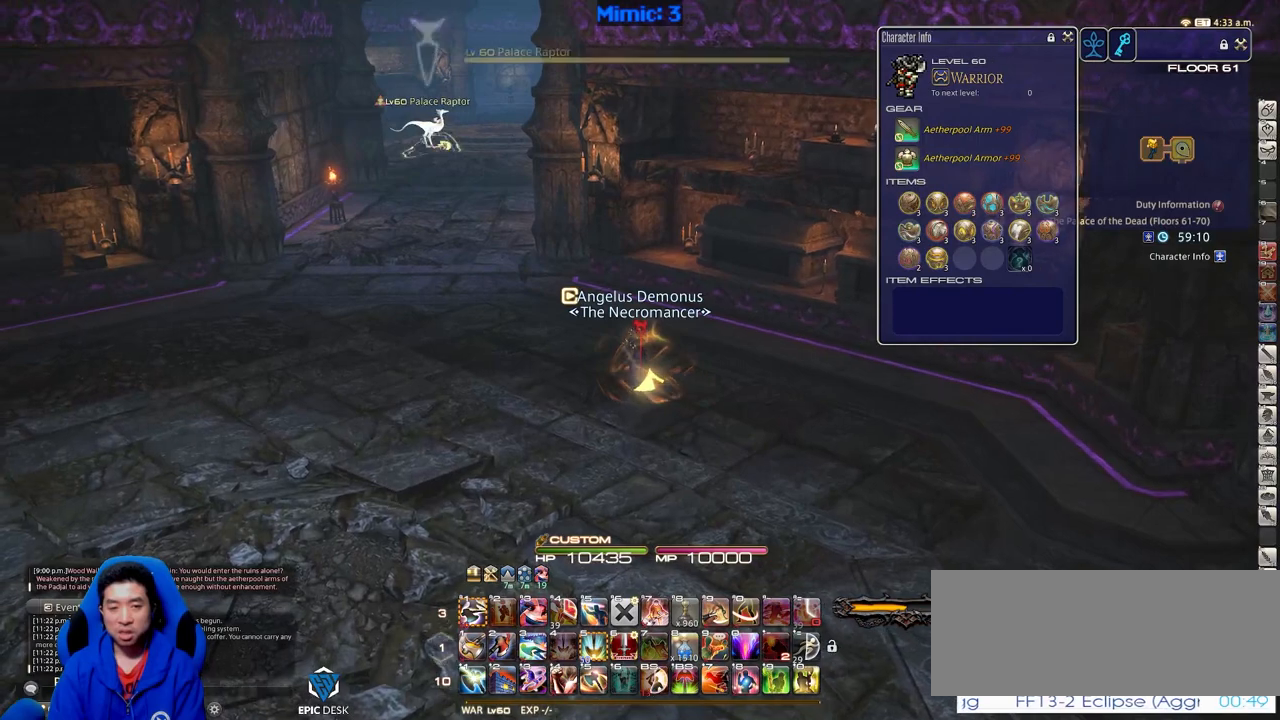
{"keys": ["a", "w"], "events": [[100, "return", "up"], [234, "rbracket", "down"], [334, "rbracket", "up"]]}
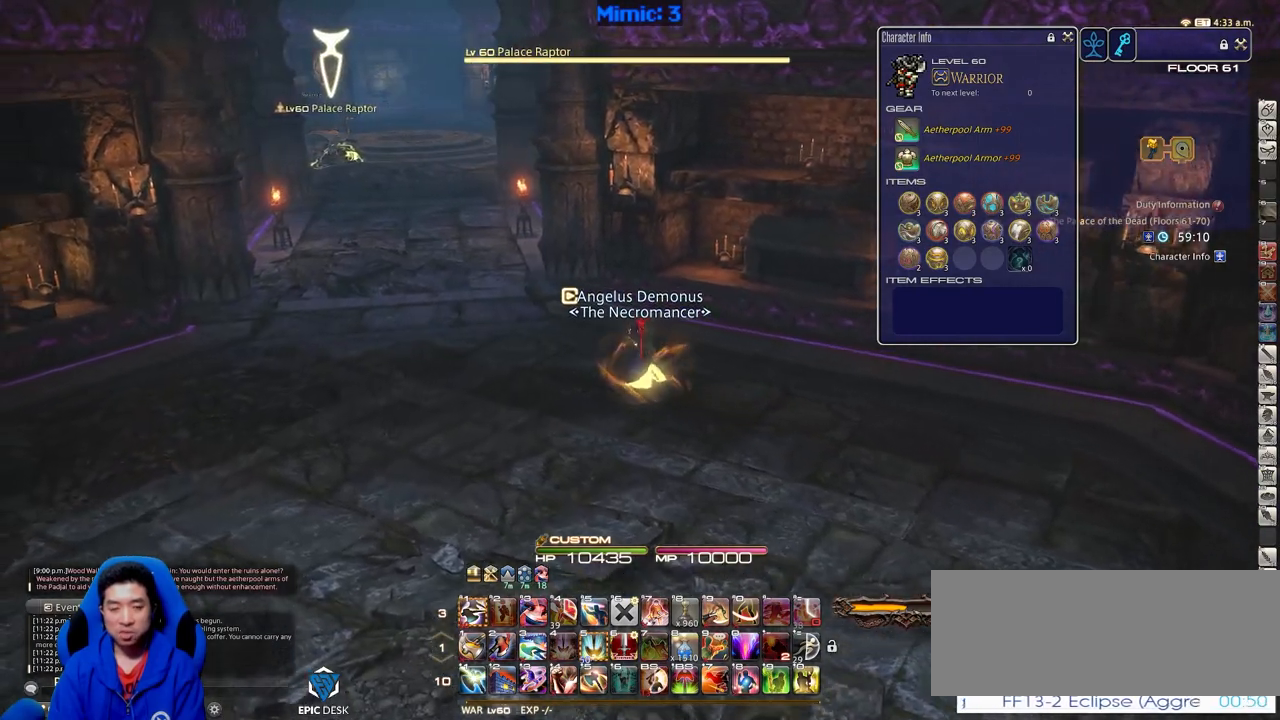
{"keys": ["a", "w"], "events": []}
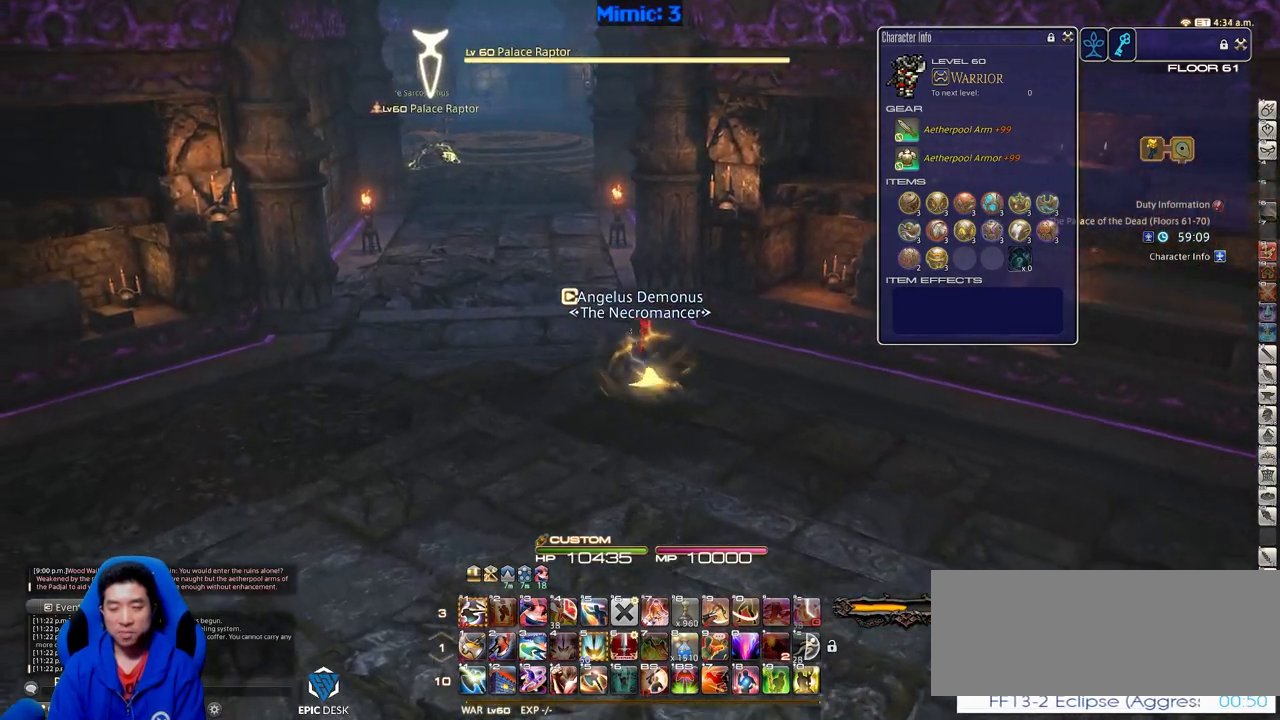
{"keys": ["w"], "events": [[367, "a", "up"]]}
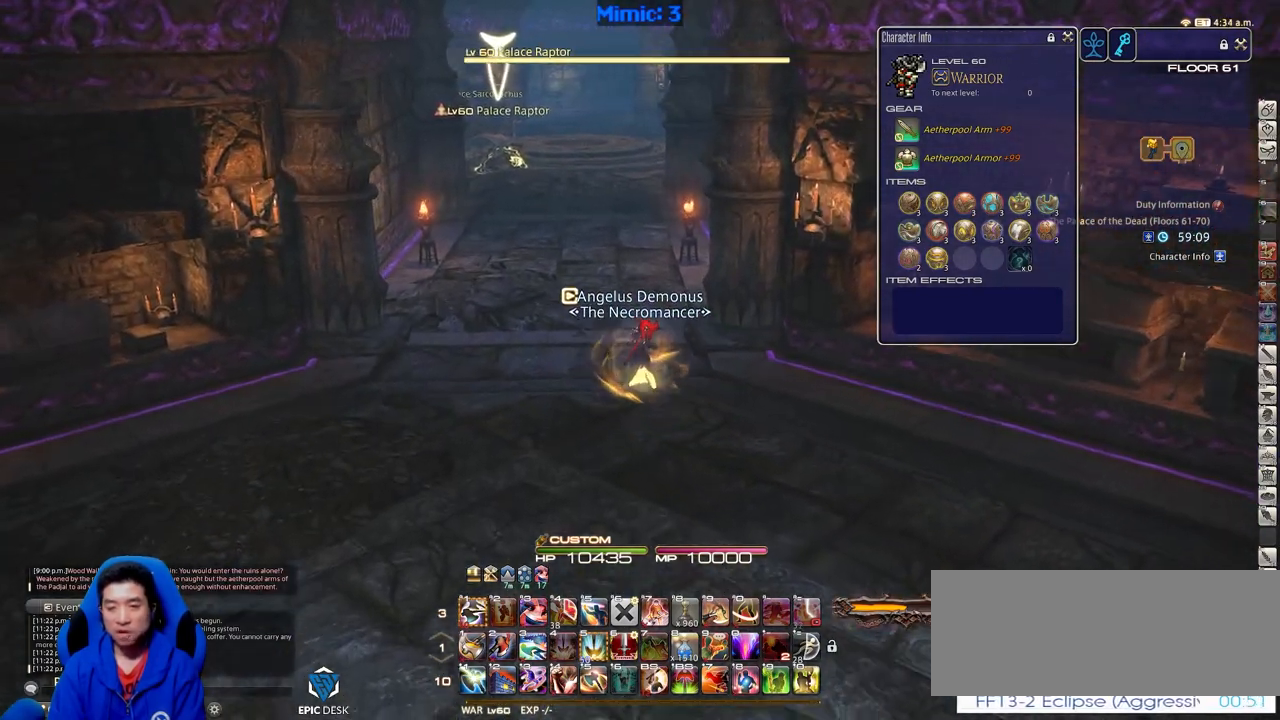
{"keys": ["w"], "events": []}
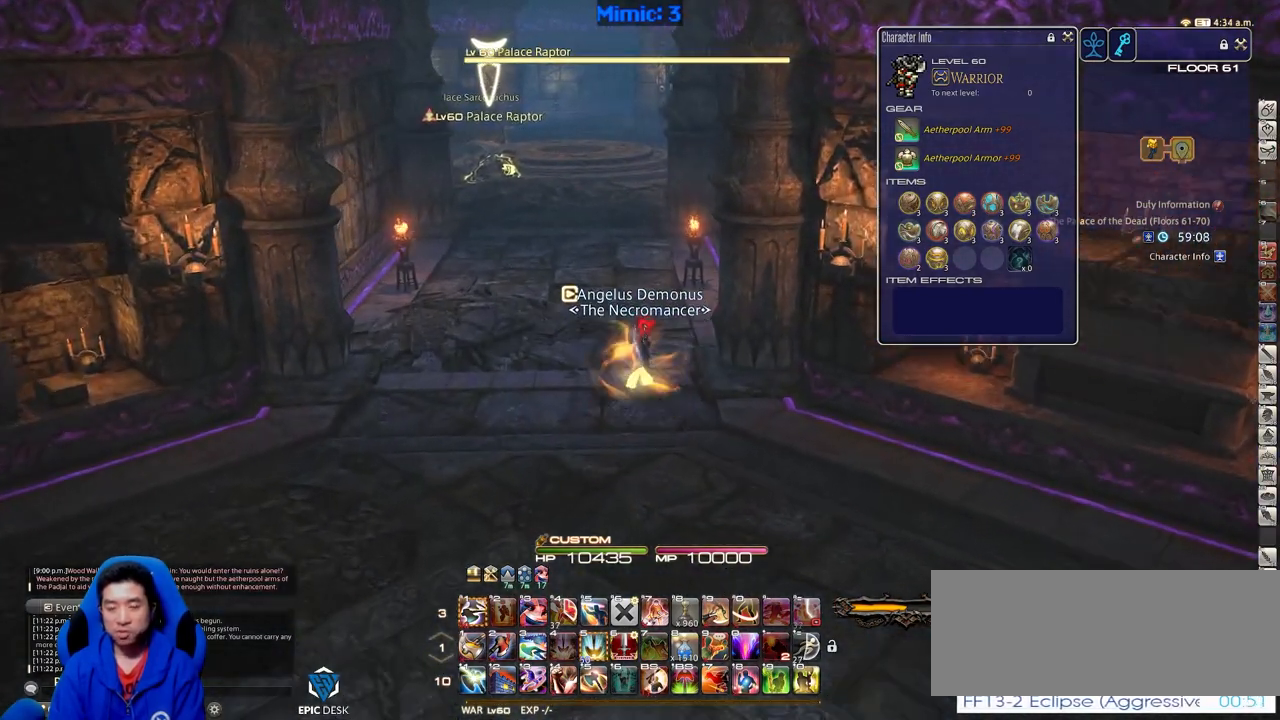
{"keys": ["a", "w"], "events": [[434, "a", "down"]]}
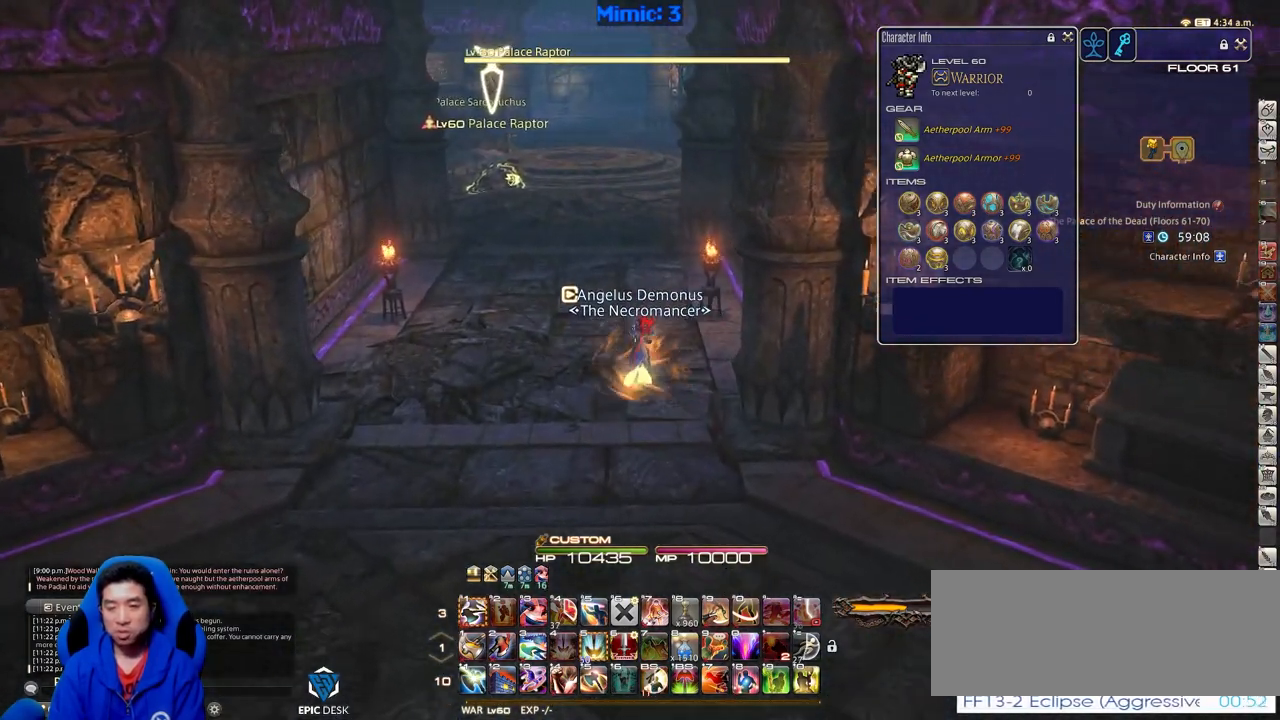
{"keys": ["w"], "events": [[83, "a", "up"]]}
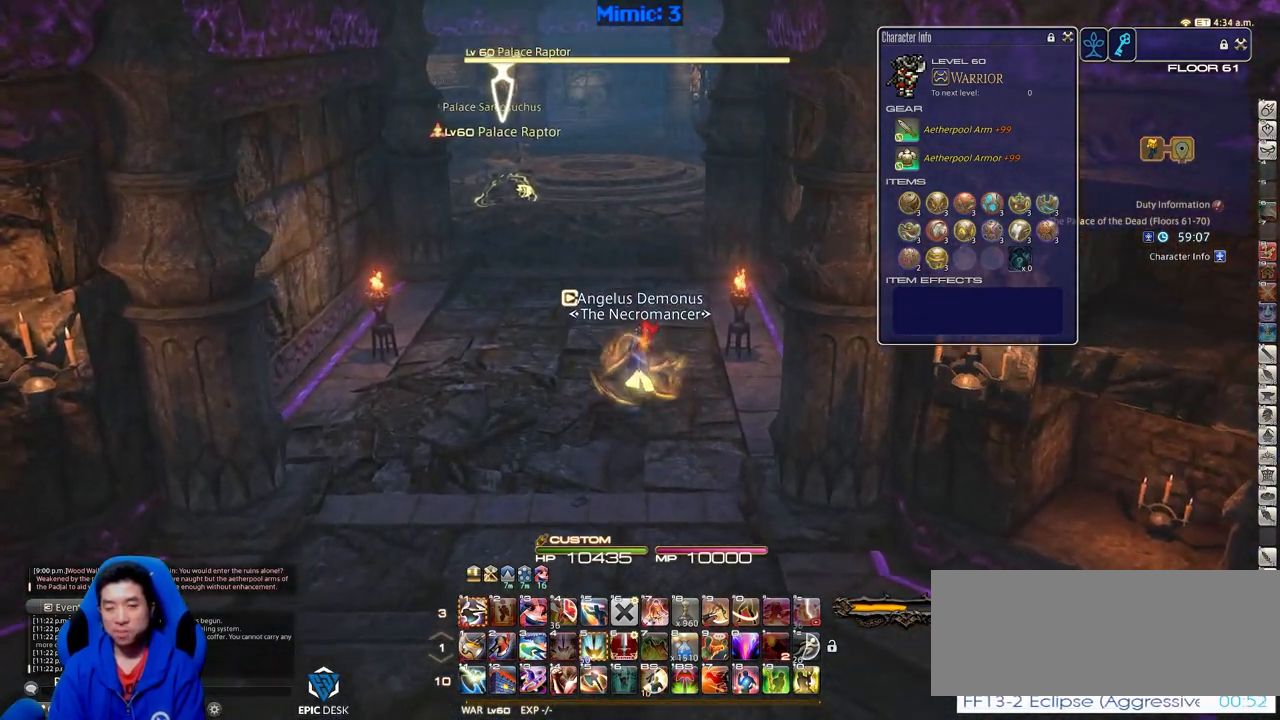
{"keys": ["w"], "events": []}
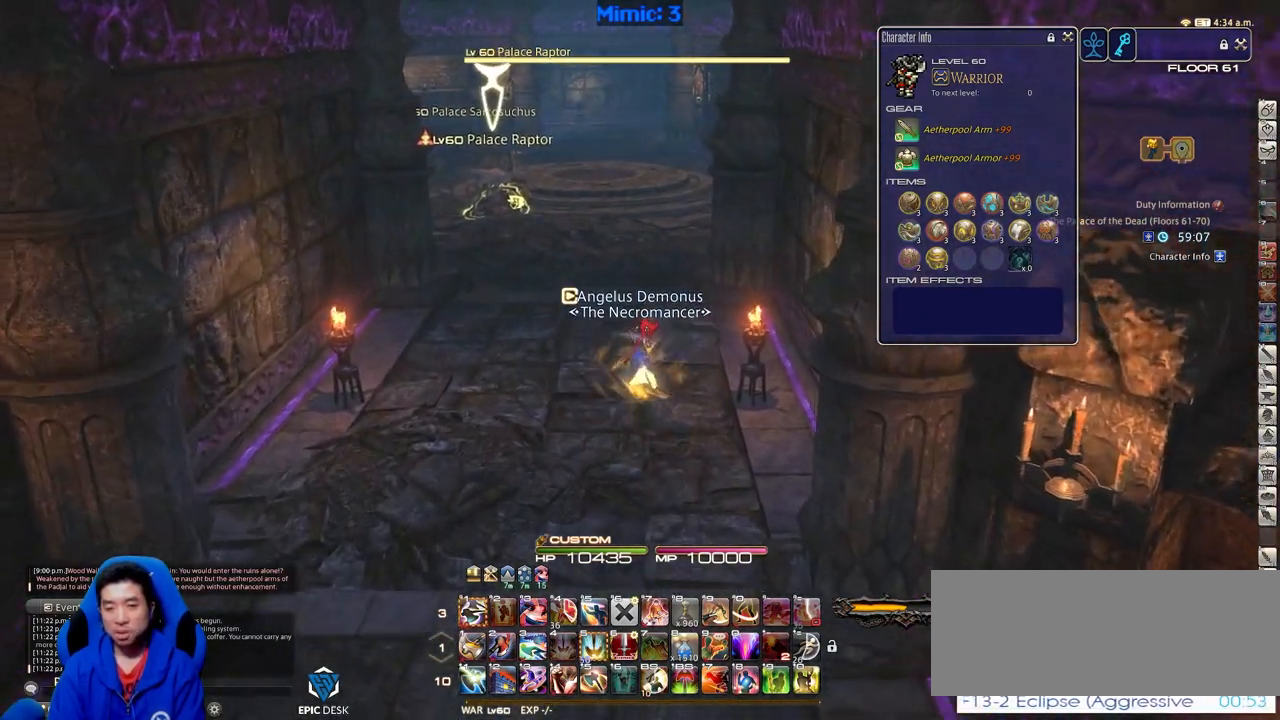
{"keys": ["w"], "events": []}
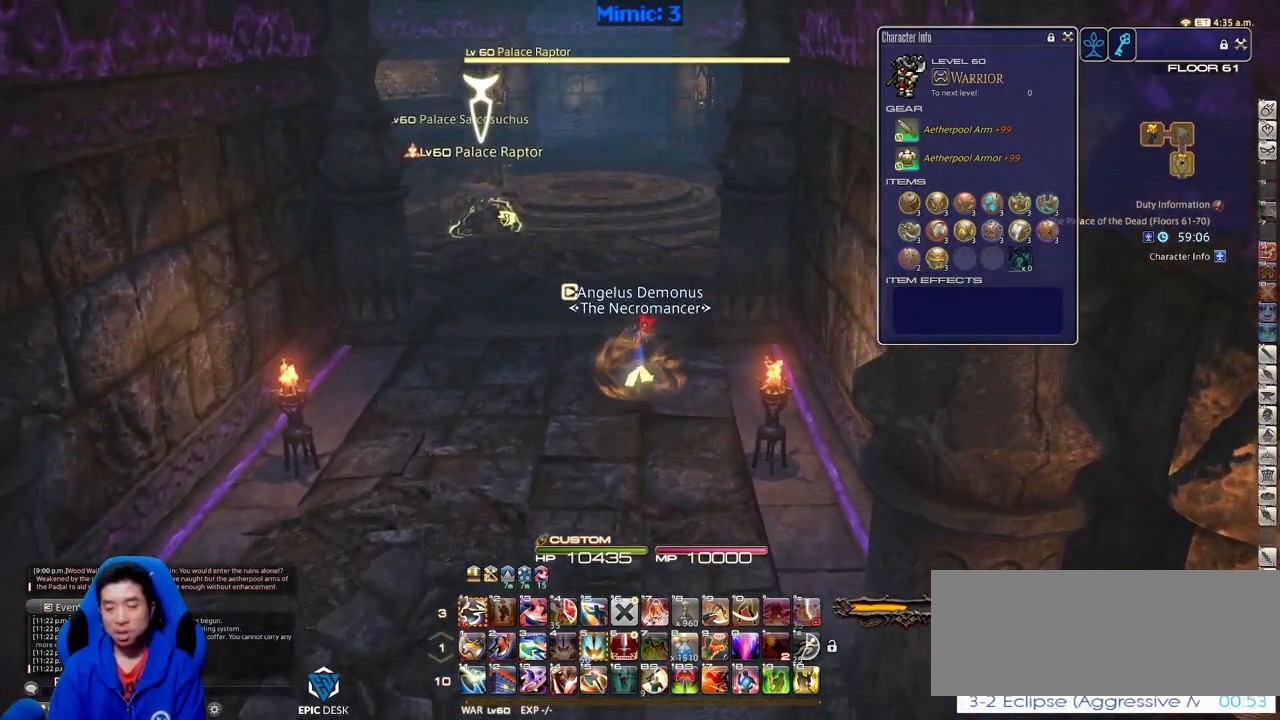
{"keys": ["w"], "events": []}
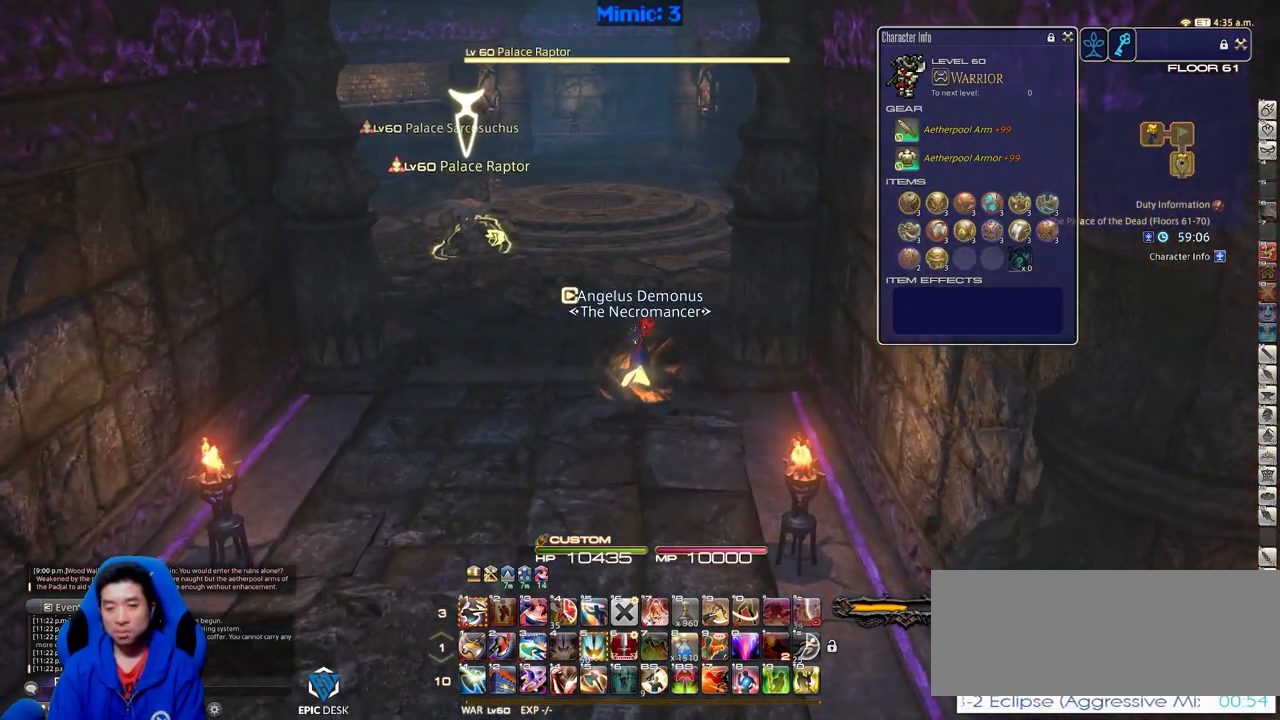
{"keys": ["w"], "events": [[100, "rbracket", "down"], [417, "rbracket", "up"]]}
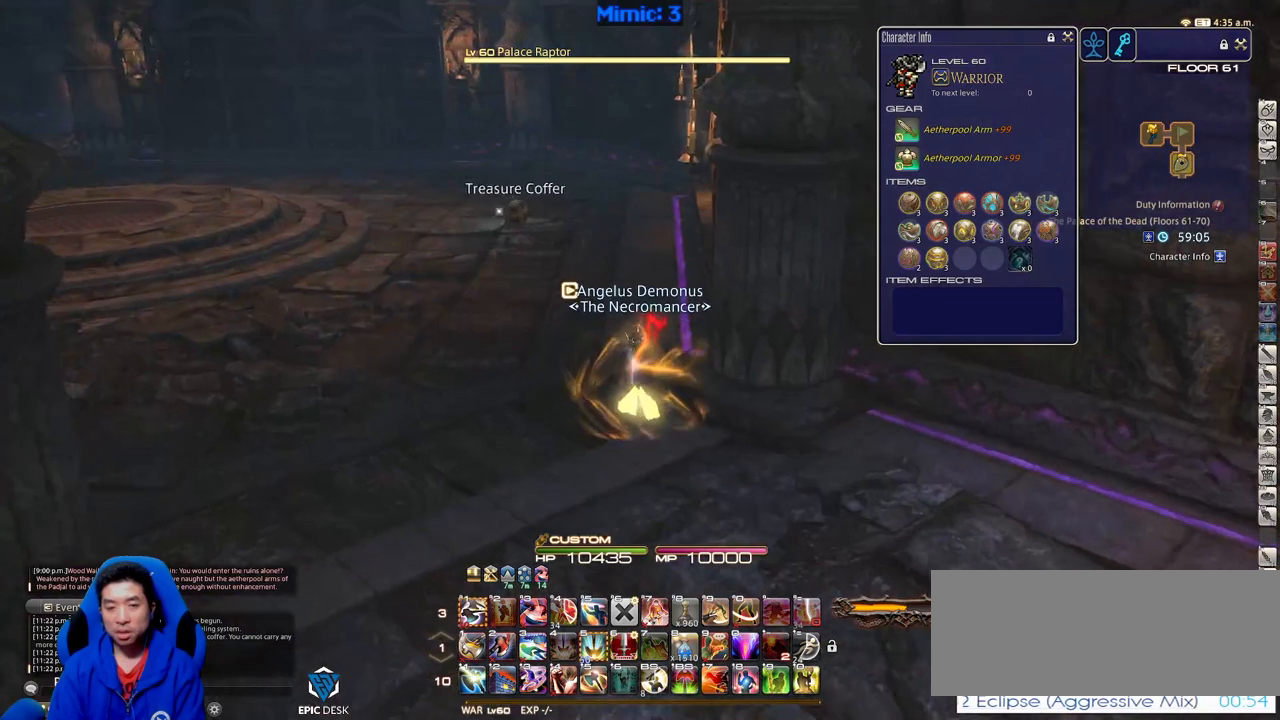
{"keys": ["w"], "events": [[201, "q", "down"], [301, "q", "up"], [384, "return", "down"], [484, "return", "up"]]}
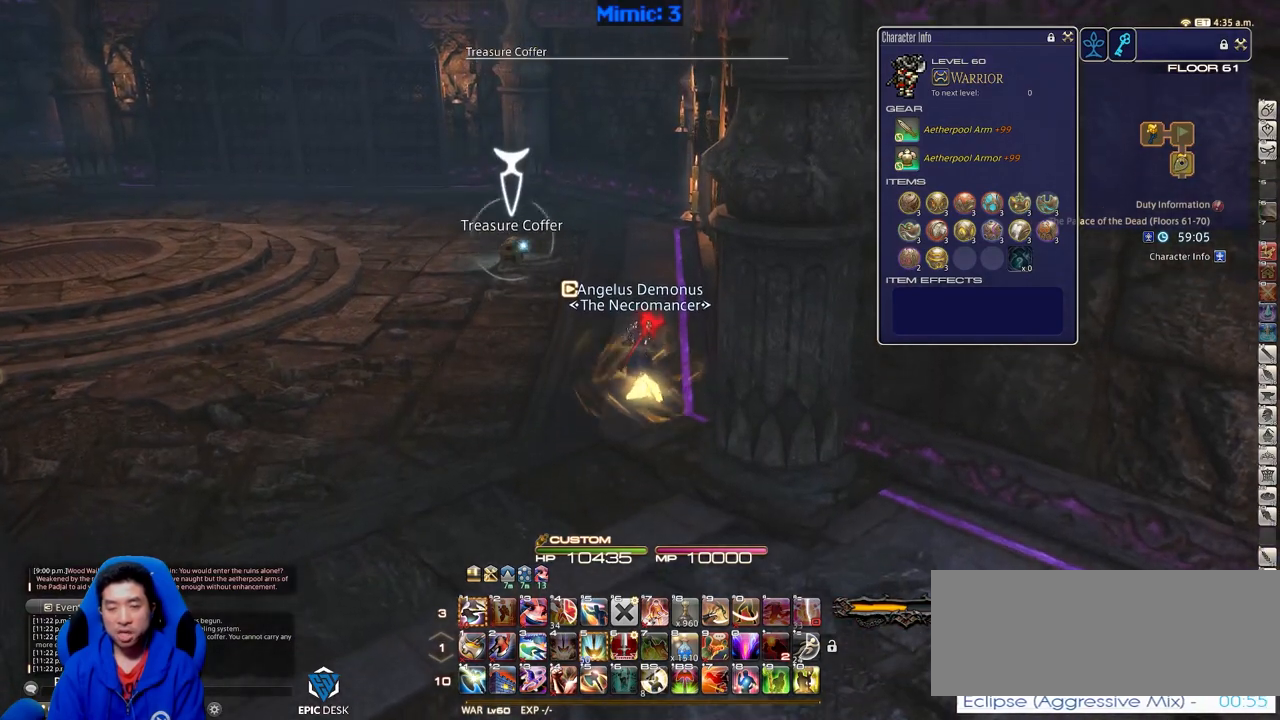
{"keys": ["w"], "events": []}
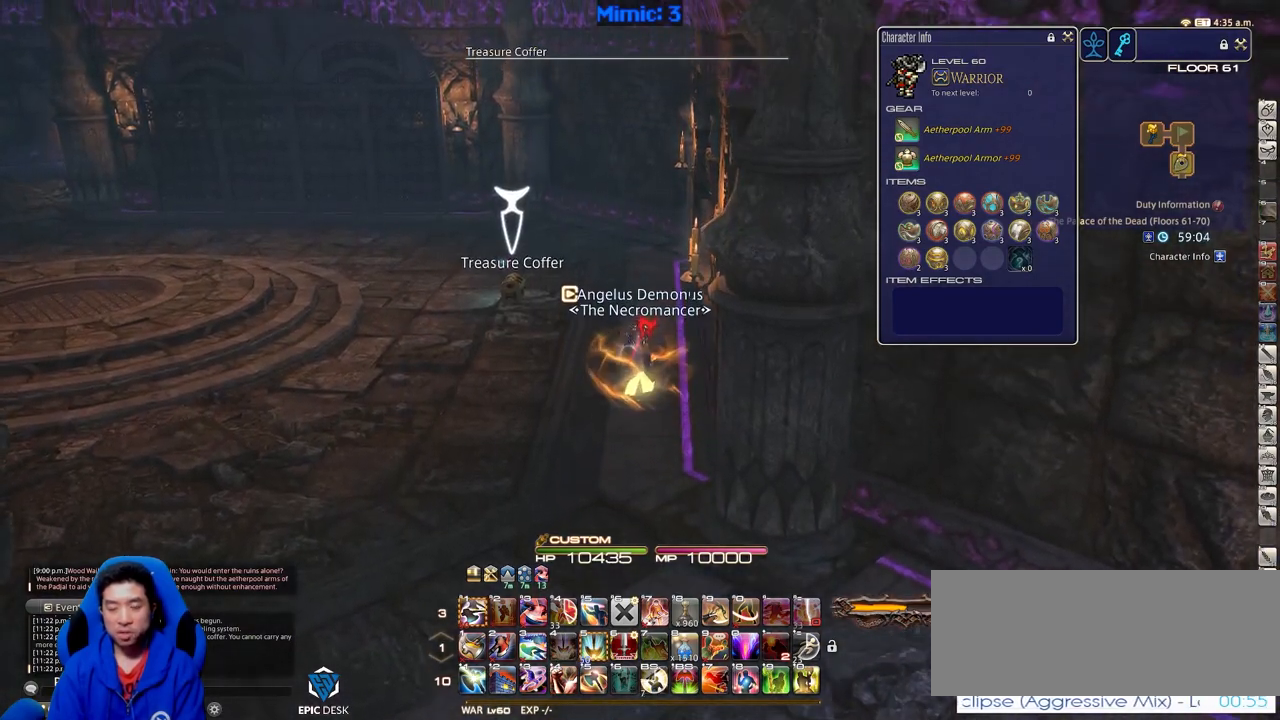
{"keys": ["w"], "events": []}
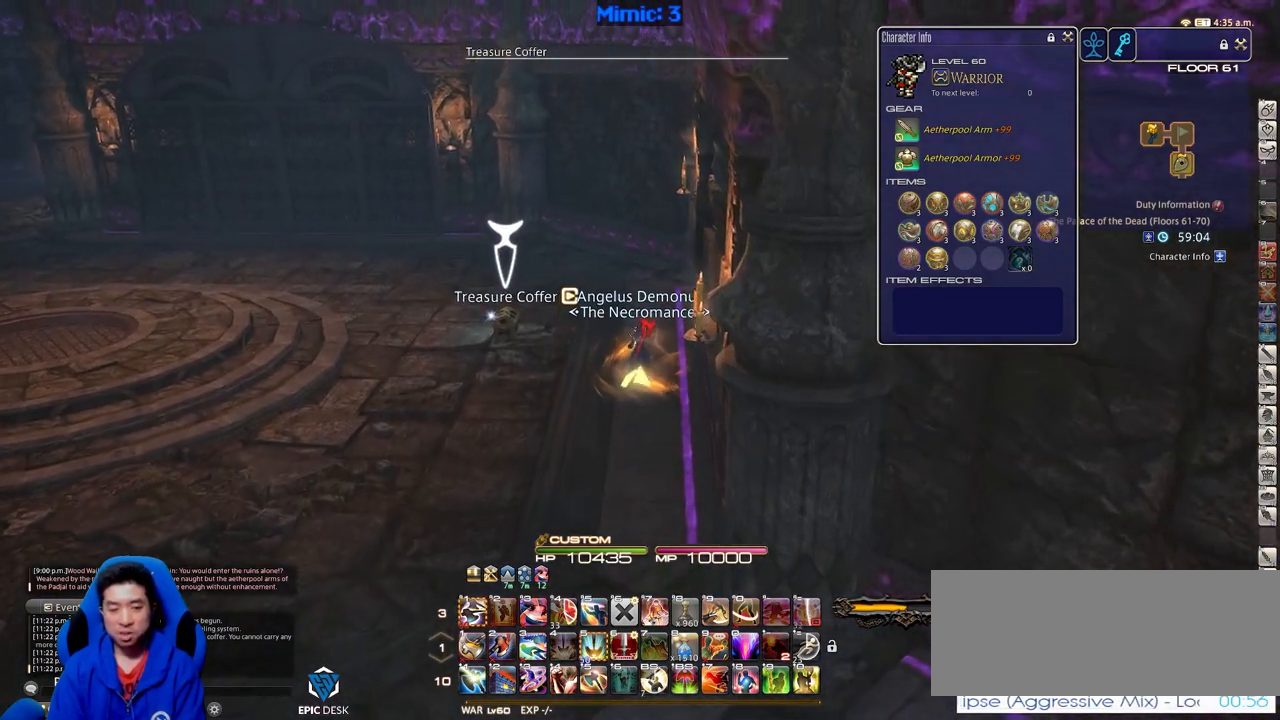
{"keys": ["w"], "events": [[350, "a", "down"], [484, "a", "up"]]}